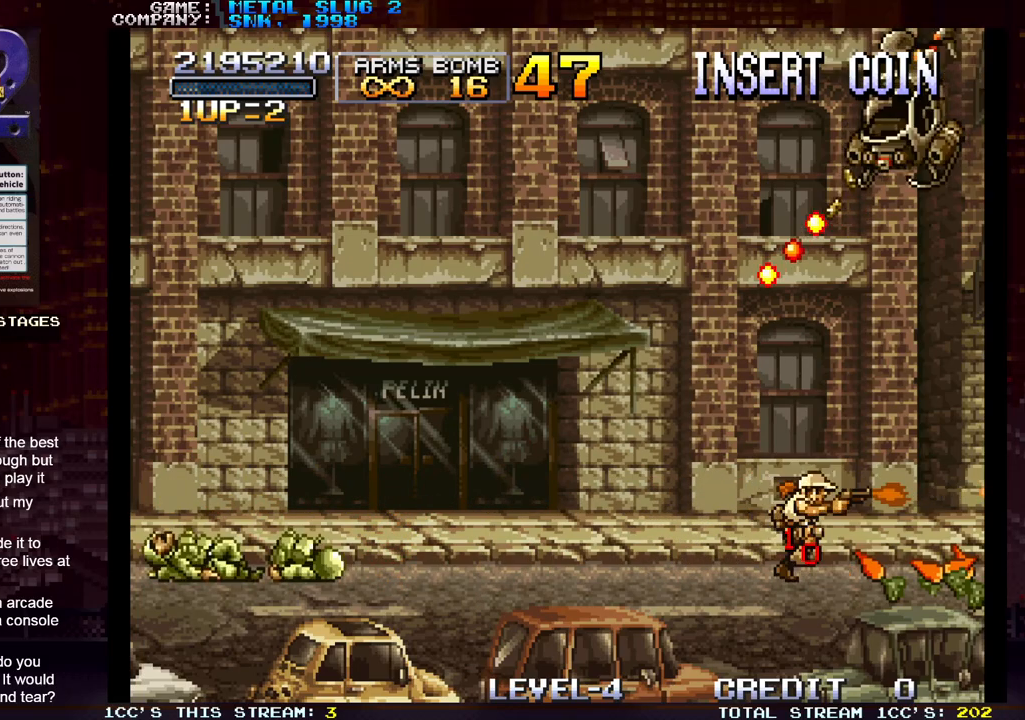
Gameplay with a controller (arcade stick); each line is a JSON object with the inputs held at the frame after it. "events" lists button and stick changes between this image and that frame as [ms after this image, input, new state], when the widget could be followed in between. Not read: L3 R3.
{"buttons": [], "left_stick": "up-left", "events": [[67, "SQUARE", "down"], [167, "SQUARE", "up"], [233, "SQUARE", "down"], [267, "left_stick", "up"], [333, "SQUARE", "up"], [417, "SQUARE", "down"], [467, "left_stick", "up-left"], [500, "SQUARE", "up"]]}
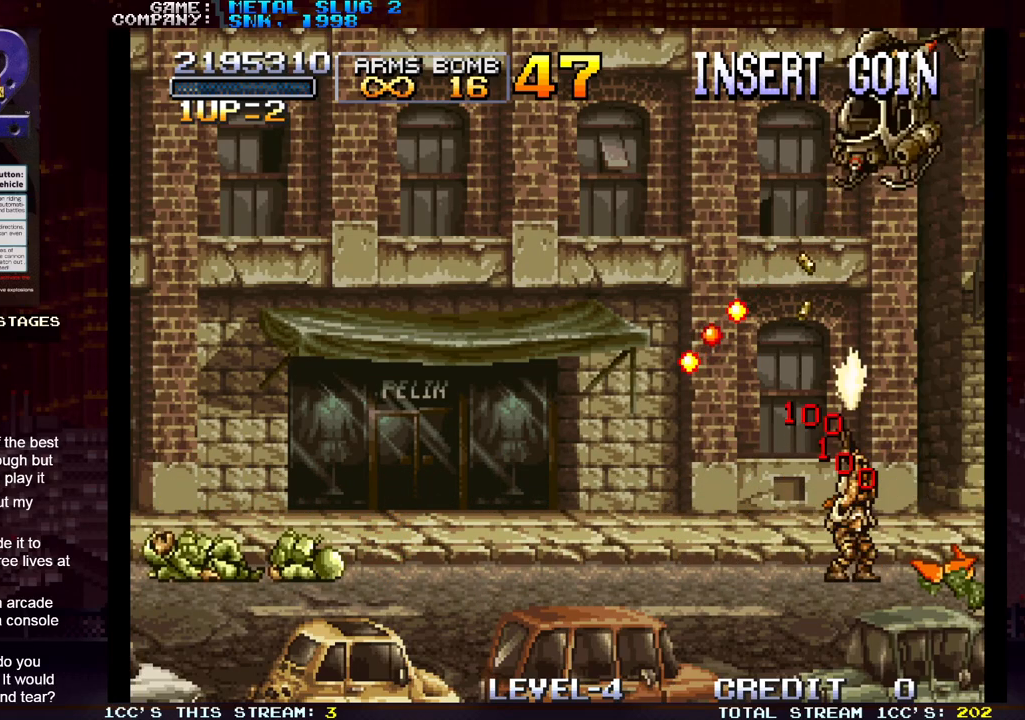
{"buttons": ["SQUARE"], "left_stick": "up", "events": [[83, "SQUARE", "down"], [167, "SQUARE", "up"], [250, "SQUARE", "down"], [300, "left_stick", "up"], [350, "SQUARE", "up"], [433, "SQUARE", "down"]]}
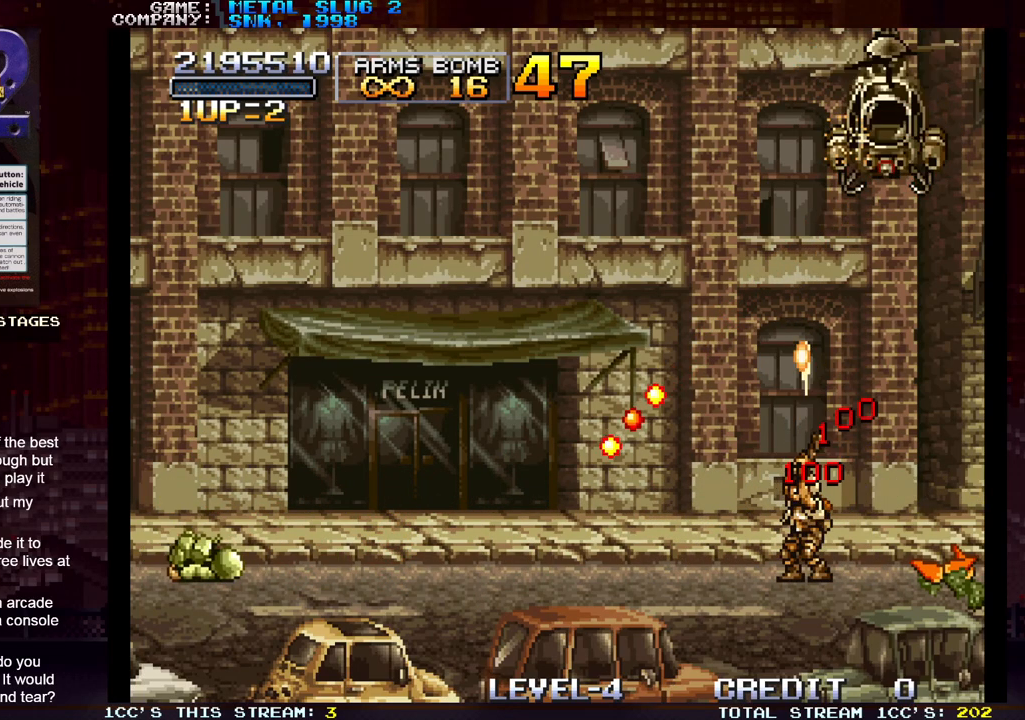
{"buttons": [], "left_stick": "up", "events": [[33, "SQUARE", "up"], [67, "left_stick", "up-right"], [217, "SQUARE", "down"], [283, "SQUARE", "up"], [283, "left_stick", "up"], [350, "SQUARE", "down"], [400, "SQUARE", "up"], [417, "SQUARE", "down"], [467, "SQUARE", "up"]]}
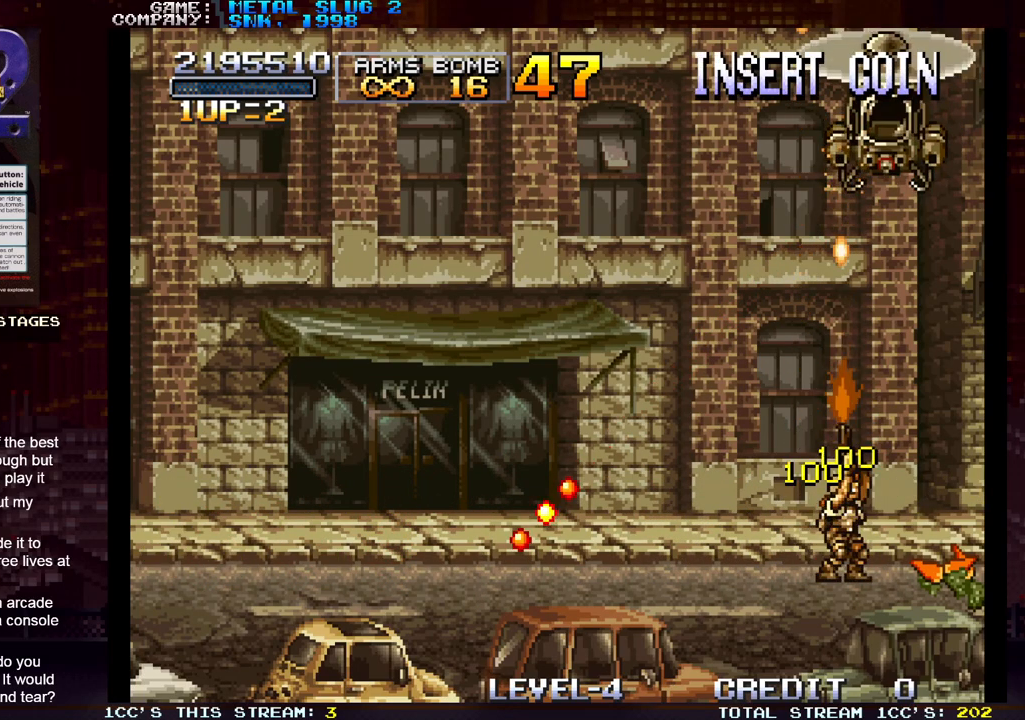
{"buttons": [], "left_stick": "up", "events": [[50, "SQUARE", "down"], [100, "SQUARE", "up"], [117, "SQUARE", "down"], [167, "SQUARE", "up"], [233, "SQUARE", "down"], [283, "SQUARE", "up"], [317, "SQUARE", "down"], [367, "SQUARE", "up"], [433, "SQUARE", "down"], [483, "SQUARE", "up"]]}
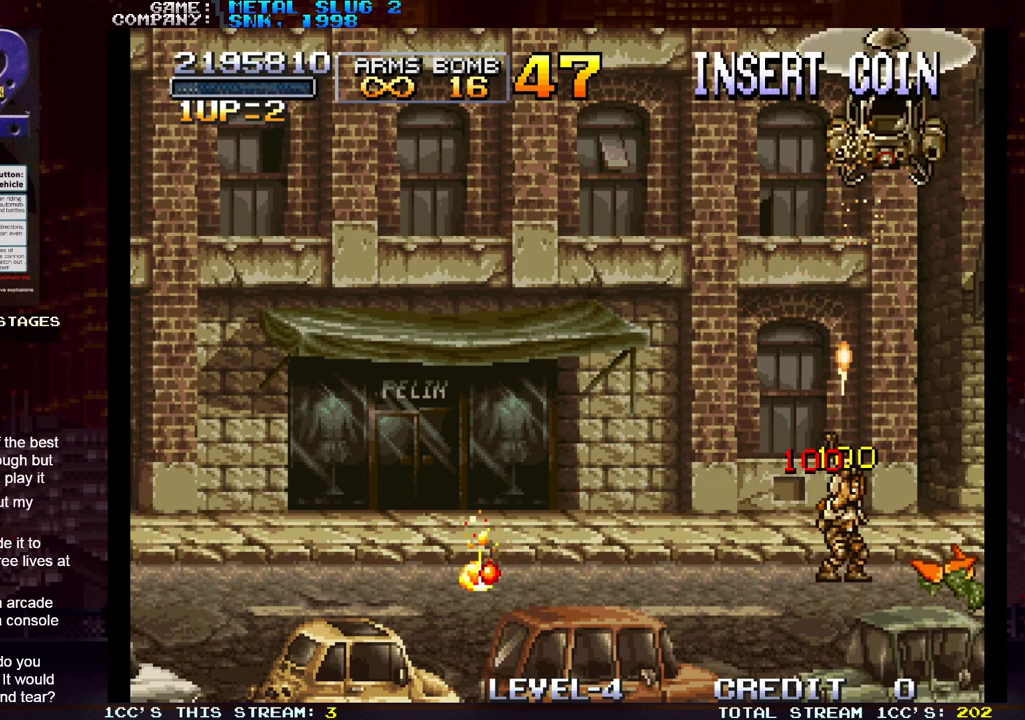
{"buttons": [], "left_stick": "up", "events": [[17, "SQUARE", "down"], [67, "SQUARE", "up"], [117, "SQUARE", "down"], [183, "SQUARE", "up"], [200, "SQUARE", "down"], [250, "SQUARE", "up"], [317, "SQUARE", "down"], [367, "SQUARE", "up"], [383, "SQUARE", "down"], [450, "SQUARE", "up"]]}
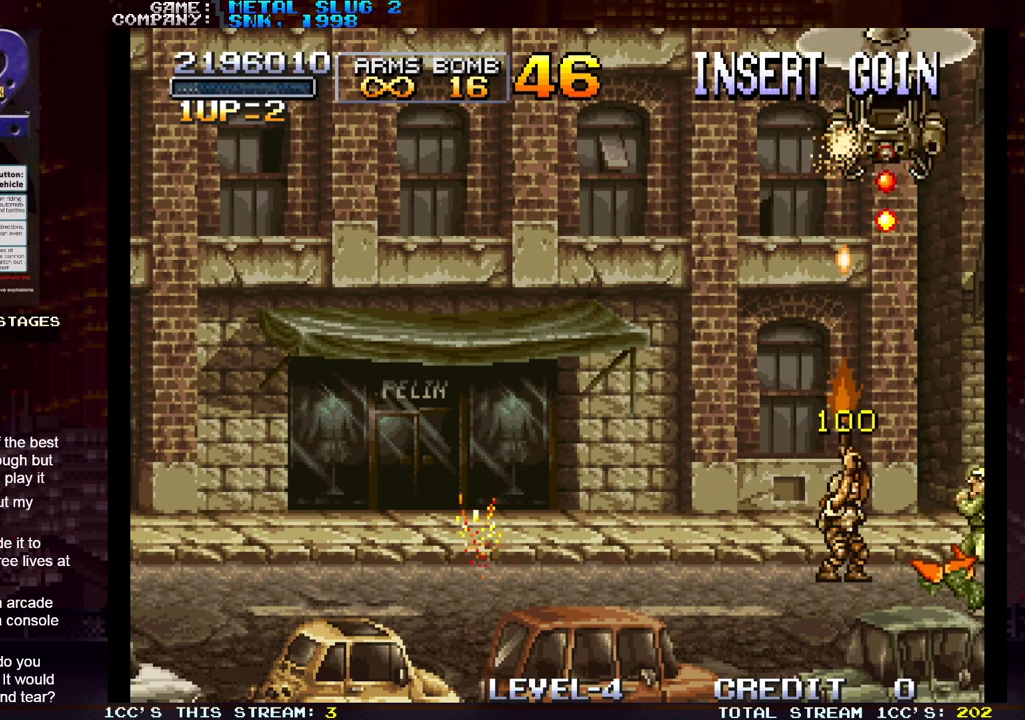
{"buttons": ["SQUARE"], "left_stick": "left", "events": [[17, "SQUARE", "down"], [67, "SQUARE", "up"], [183, "SQUARE", "down"], [233, "SQUARE", "up"], [267, "SQUARE", "down"], [267, "left_stick", "left"], [317, "SQUARE", "up"], [367, "SQUARE", "down"], [433, "SQUARE", "up"], [450, "SQUARE", "down"]]}
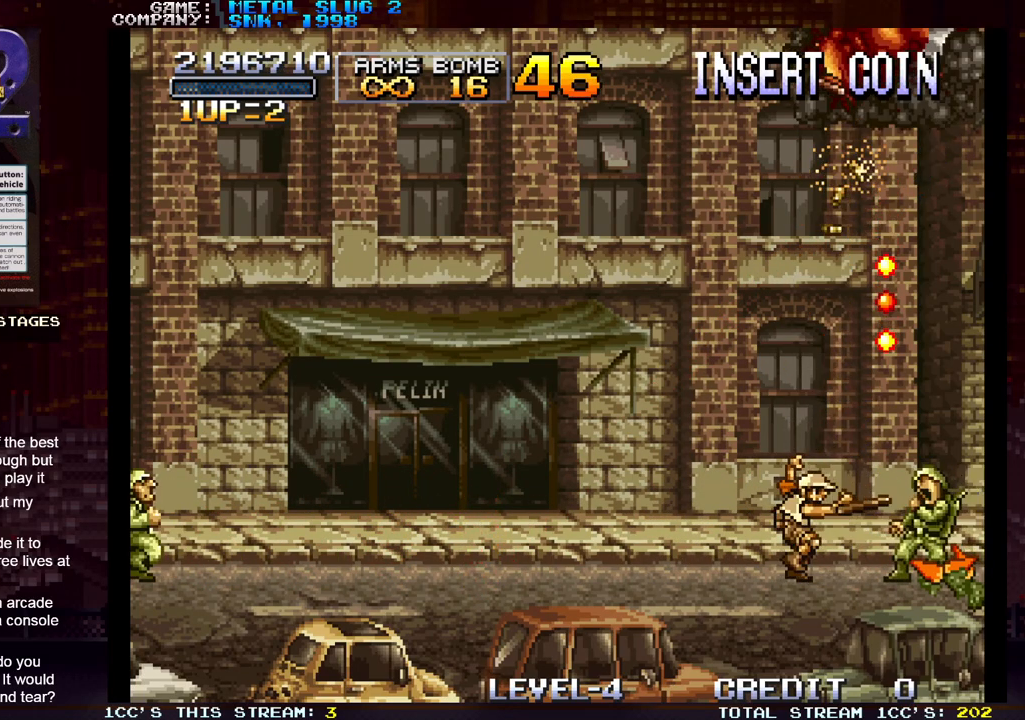
{"buttons": ["SQUARE"], "left_stick": "left", "events": [[17, "SQUARE", "up"], [67, "SQUARE", "down"], [117, "SQUARE", "up"], [150, "SQUARE", "down"], [233, "SQUARE", "up"], [283, "SQUARE", "down"], [317, "SQUARE", "up"], [367, "SQUARE", "down"], [417, "SQUARE", "up"], [483, "SQUARE", "down"]]}
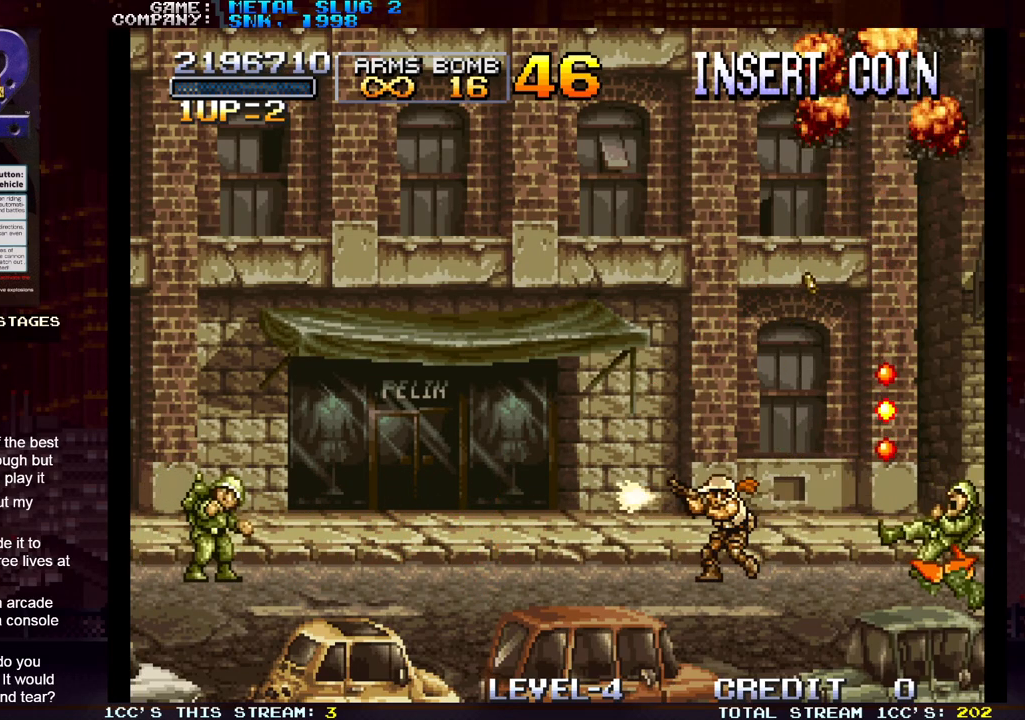
{"buttons": ["SQUARE"], "left_stick": "left", "events": [[33, "SQUARE", "up"], [50, "SQUARE", "down"], [117, "SQUARE", "up"], [200, "SQUARE", "down"], [250, "SQUARE", "up"], [267, "SQUARE", "down"], [317, "SQUARE", "up"], [400, "SQUARE", "down"]]}
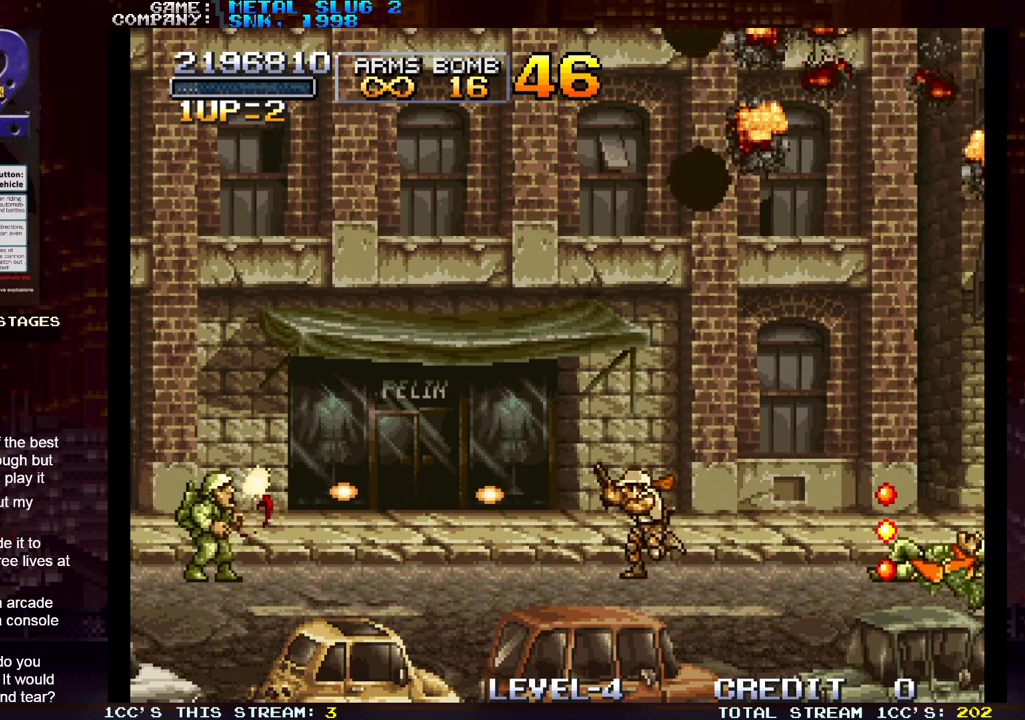
{"buttons": ["SQUARE"], "left_stick": "right", "events": [[17, "SQUARE", "up"], [117, "SQUARE", "down"], [167, "left_stick", "center"], [200, "SQUARE", "up"], [300, "SQUARE", "down"], [383, "SQUARE", "up"], [383, "left_stick", "right"], [483, "SQUARE", "down"]]}
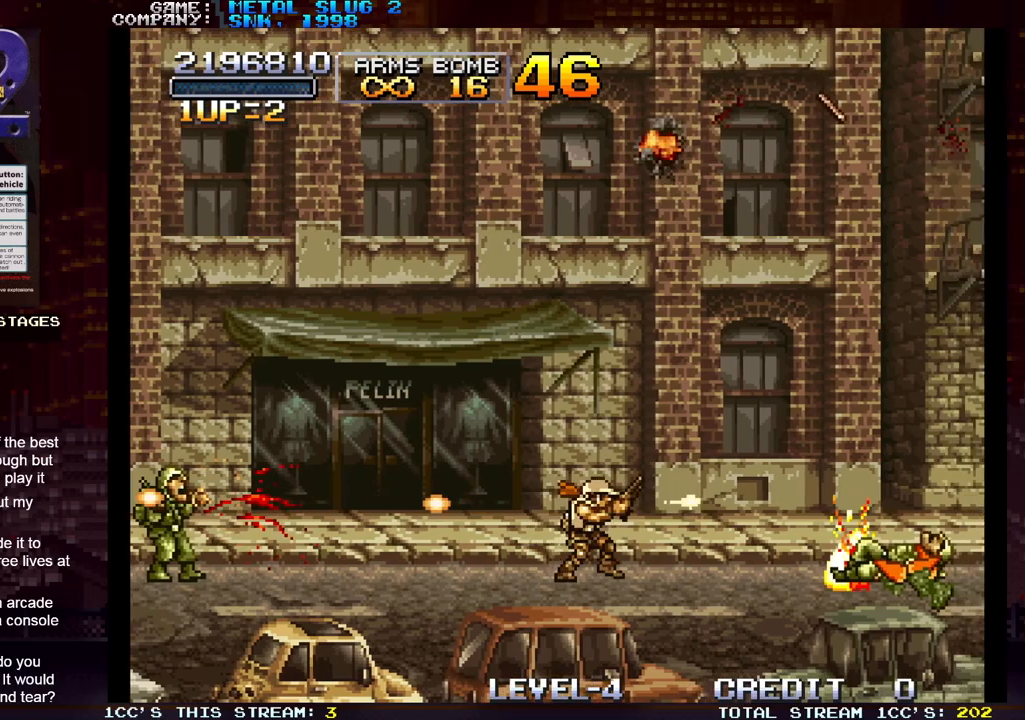
{"buttons": [], "left_stick": "right", "events": [[50, "SQUARE", "up"], [183, "SQUARE", "down"], [250, "SQUARE", "up"]]}
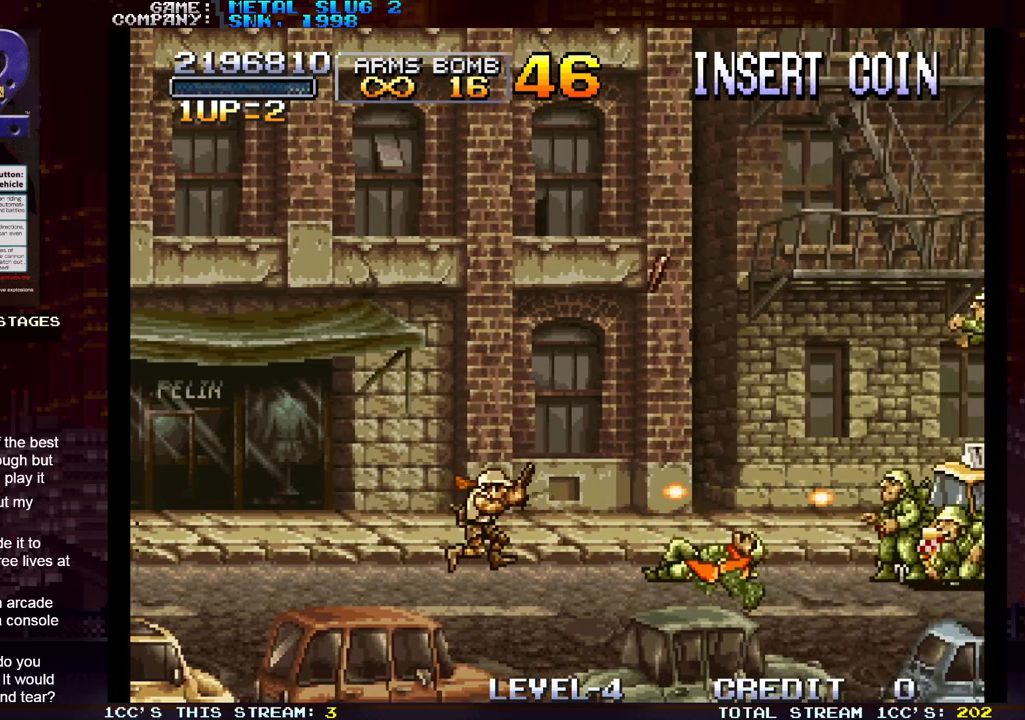
{"buttons": [], "left_stick": "center", "events": [[17, "SQUARE", "down"], [33, "SQUARE", "up"], [183, "SQUARE", "down"], [233, "SQUARE", "up"], [350, "SQUARE", "down"], [400, "left_stick", "center"], [433, "SQUARE", "up"]]}
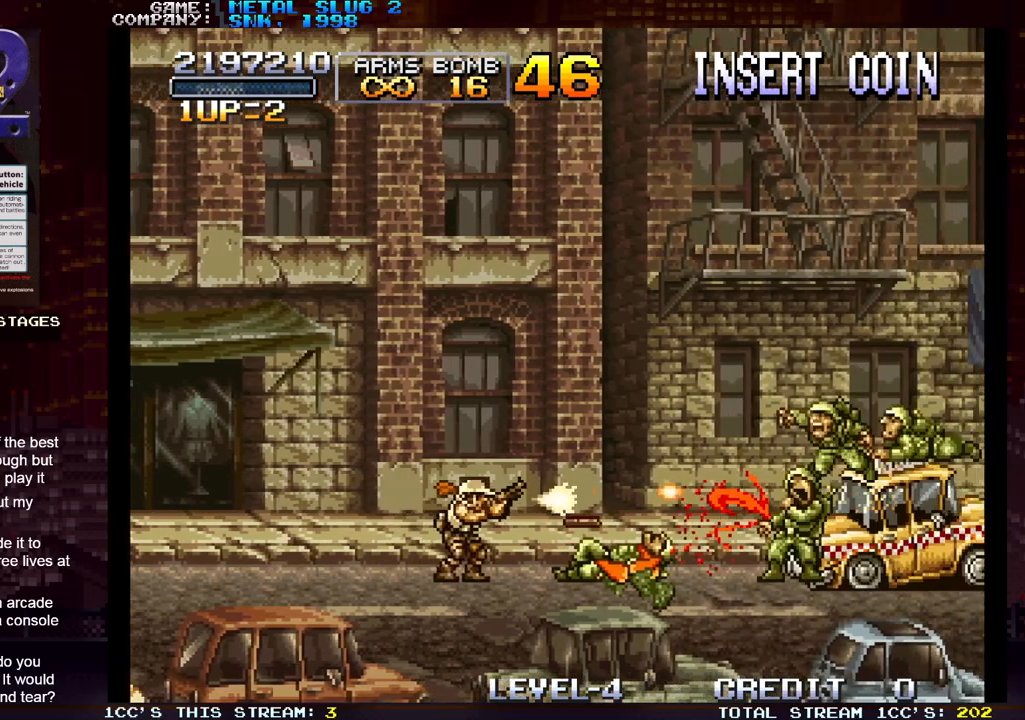
{"buttons": ["SQUARE", "TRIANGLE"], "left_stick": "center", "events": [[17, "SQUARE", "down"], [100, "SQUARE", "up"], [217, "SQUARE", "down"], [300, "SQUARE", "up"], [400, "TRIANGLE", "down"], [500, "SQUARE", "down"]]}
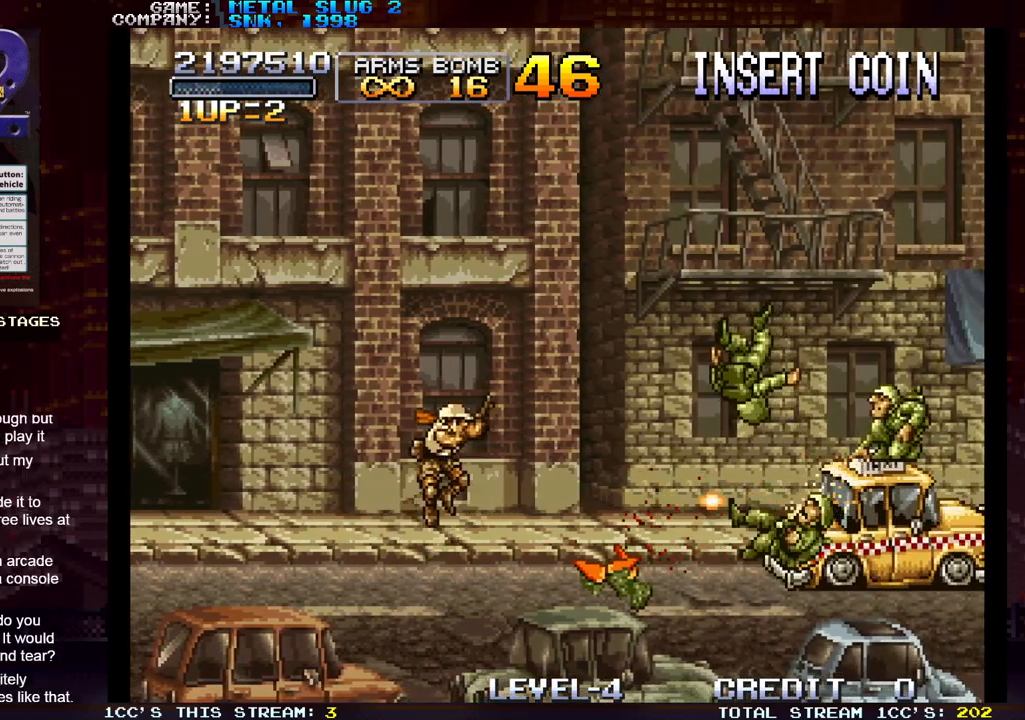
{"buttons": [], "left_stick": "center", "events": [[17, "TRIANGLE", "up"], [67, "SQUARE", "up"], [150, "SQUARE", "down"], [217, "SQUARE", "up"], [333, "SQUARE", "down"], [400, "SQUARE", "up"]]}
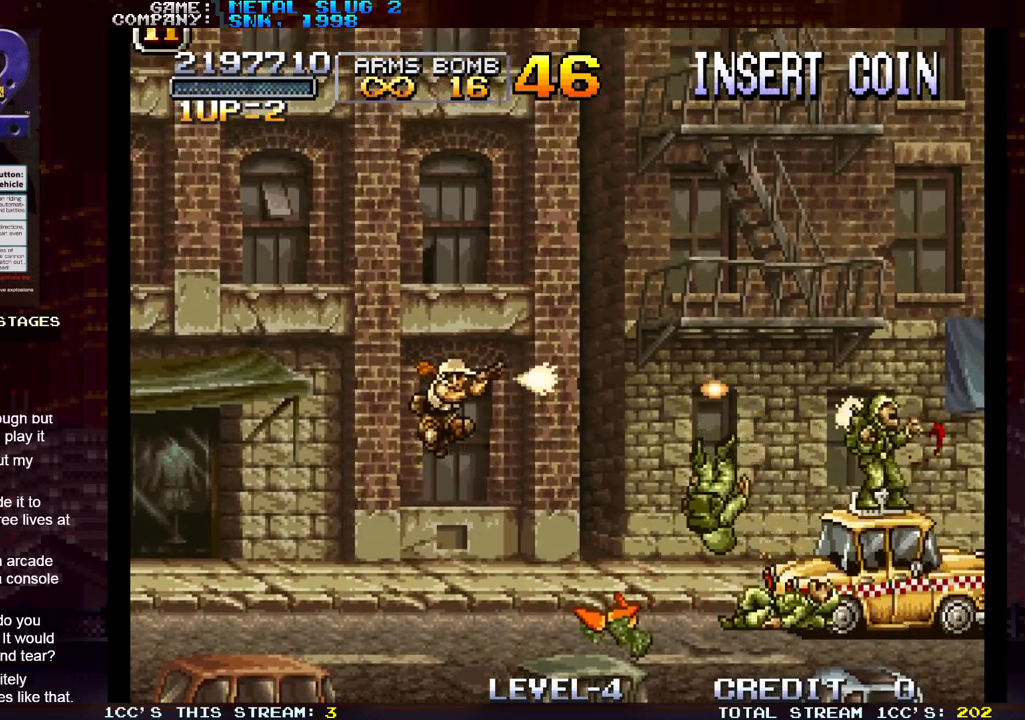
{"buttons": [], "left_stick": "center", "events": [[17, "SQUARE", "down"], [83, "SQUARE", "up"], [200, "SQUARE", "down"], [267, "SQUARE", "up"], [367, "SQUARE", "down"], [467, "SQUARE", "up"]]}
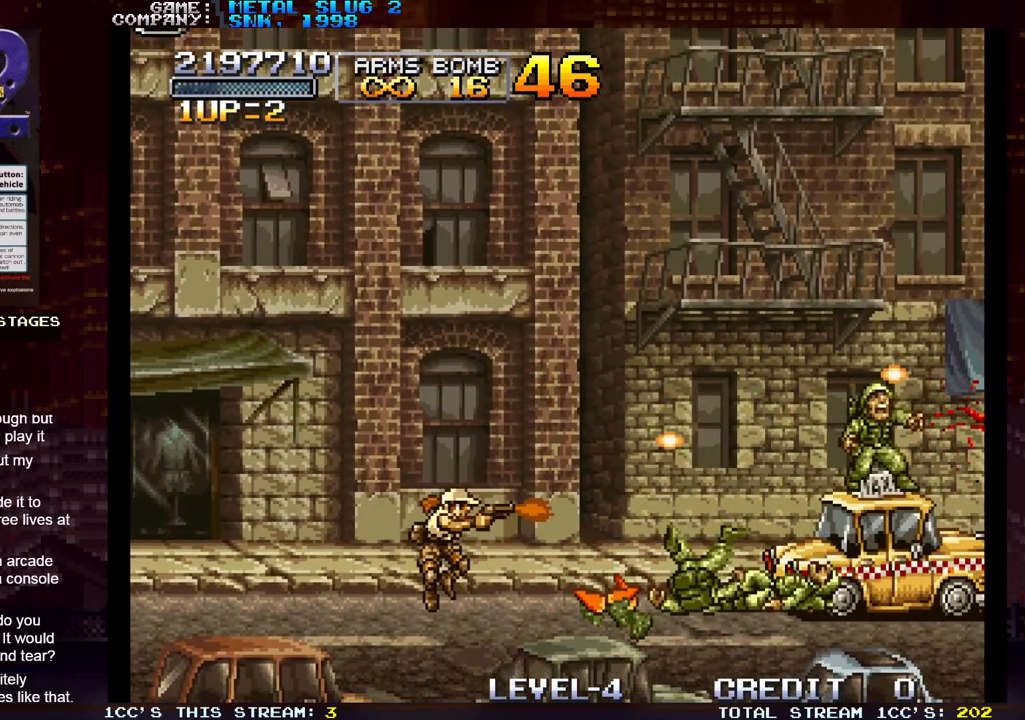
{"buttons": [], "left_stick": "center", "events": [[17, "SQUARE", "down"], [67, "SQUARE", "up"], [133, "SQUARE", "down"], [183, "SQUARE", "up"], [217, "SQUARE", "down"], [267, "SQUARE", "up"], [350, "SQUARE", "down"], [467, "SQUARE", "up"]]}
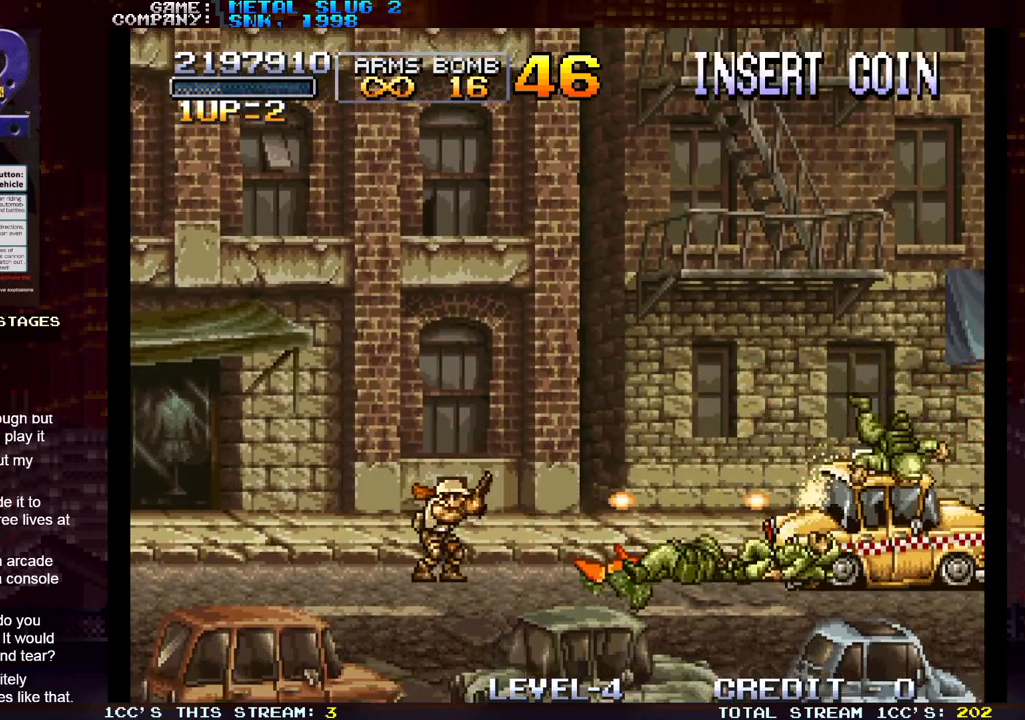
{"buttons": [], "left_stick": "center", "events": [[33, "TRIANGLE", "down"], [100, "SQUARE", "down"], [117, "TRIANGLE", "up"], [183, "SQUARE", "up"], [267, "SQUARE", "down"], [367, "SQUARE", "up"]]}
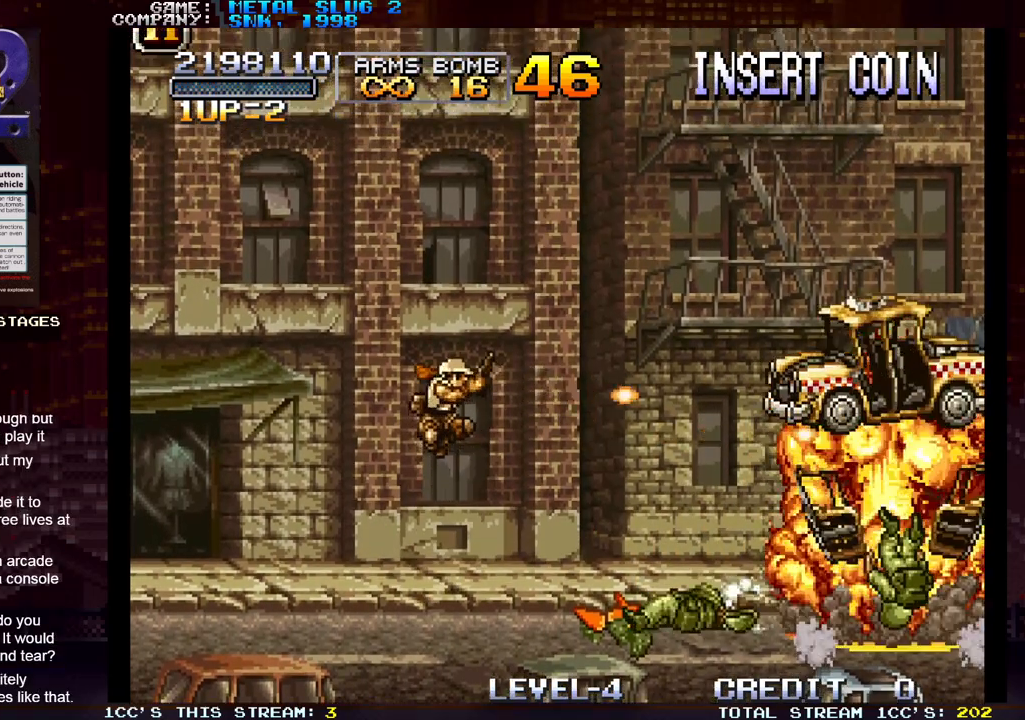
{"buttons": [], "left_stick": "right", "events": [[250, "left_stick", "right"]]}
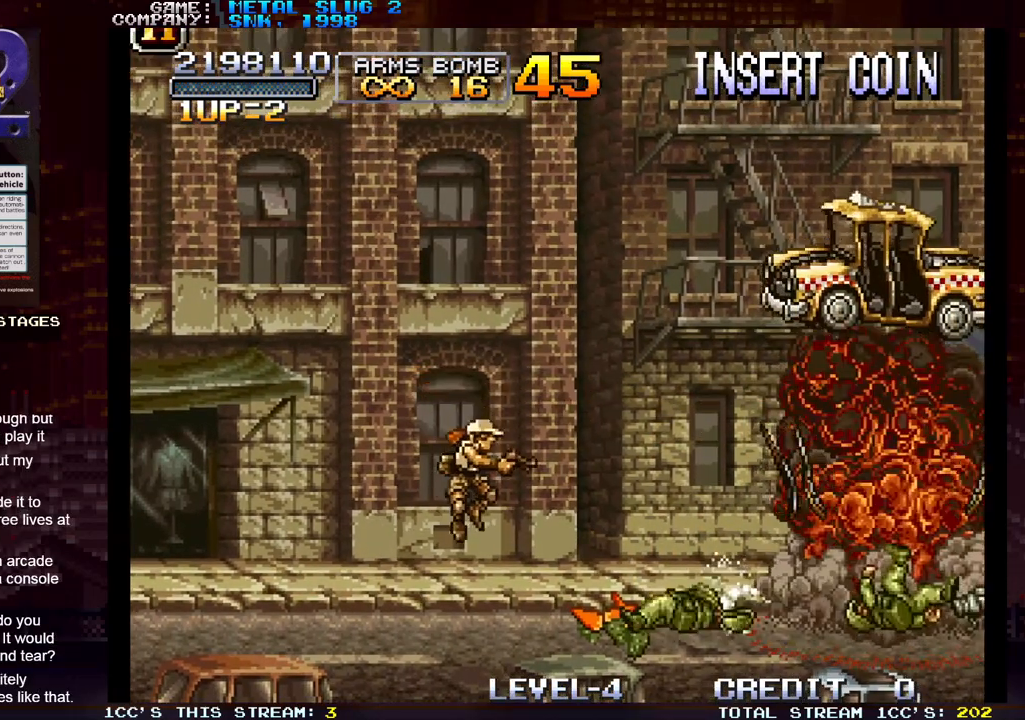
{"buttons": [], "left_stick": "right", "events": [[450, "SQUARE", "down"], [500, "SQUARE", "up"]]}
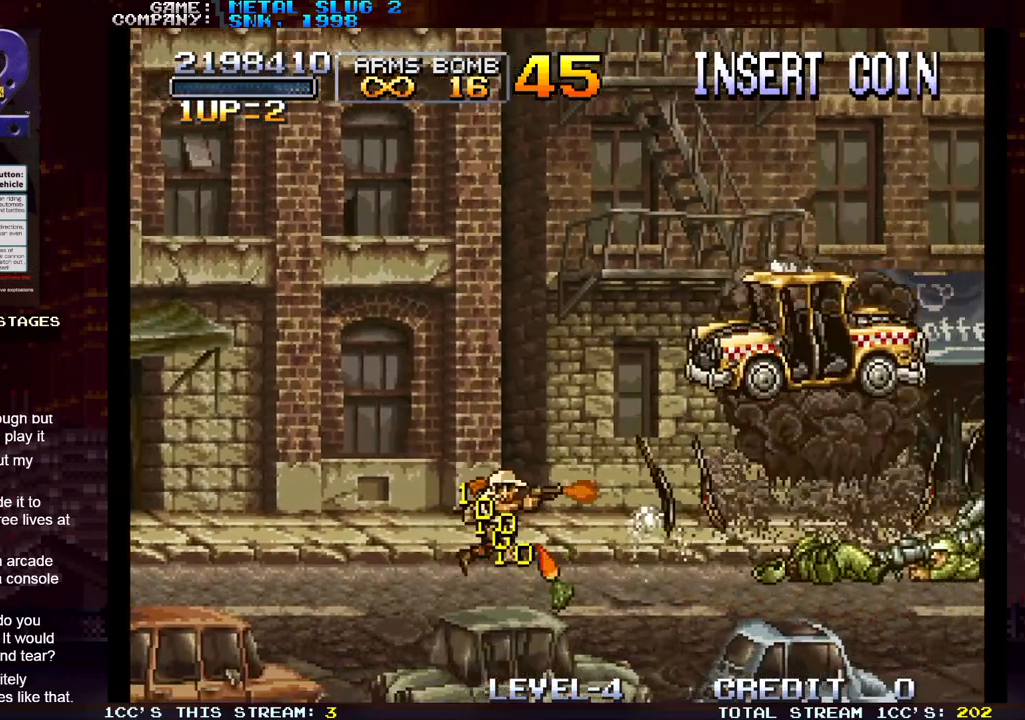
{"buttons": [], "left_stick": "center", "events": [[33, "left_stick", "down"], [83, "SQUARE", "down"], [167, "SQUARE", "up"], [267, "SQUARE", "down"], [350, "SQUARE", "up"], [467, "left_stick", "center"]]}
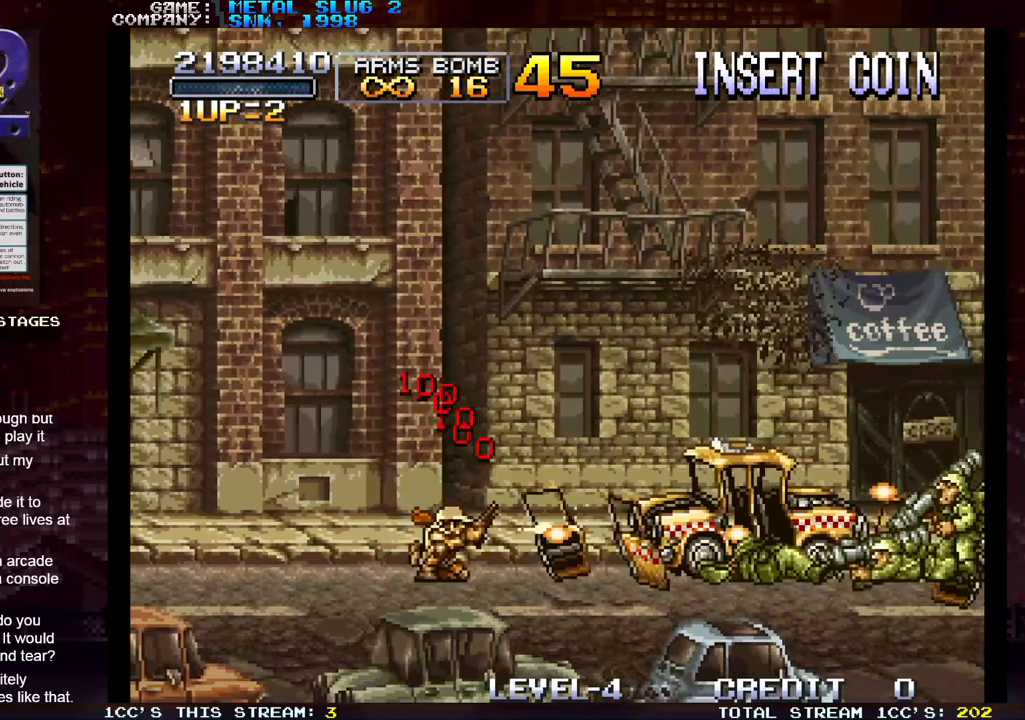
{"buttons": [], "left_stick": "center", "events": [[167, "SQUARE", "down"], [250, "SQUARE", "up"], [367, "SQUARE", "down"], [450, "SQUARE", "up"]]}
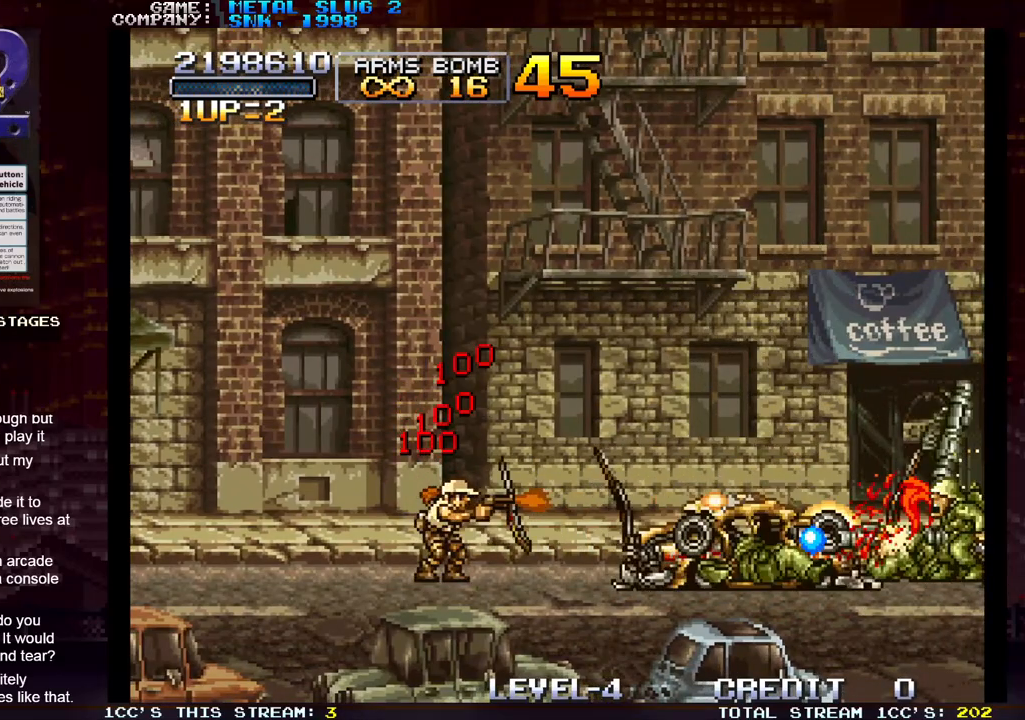
{"buttons": [], "left_stick": "right", "events": [[50, "SQUARE", "down"], [133, "SQUARE", "up"], [250, "SQUARE", "down"], [283, "SQUARE", "up"], [383, "SQUARE", "down"], [467, "SQUARE", "up"], [467, "left_stick", "right"]]}
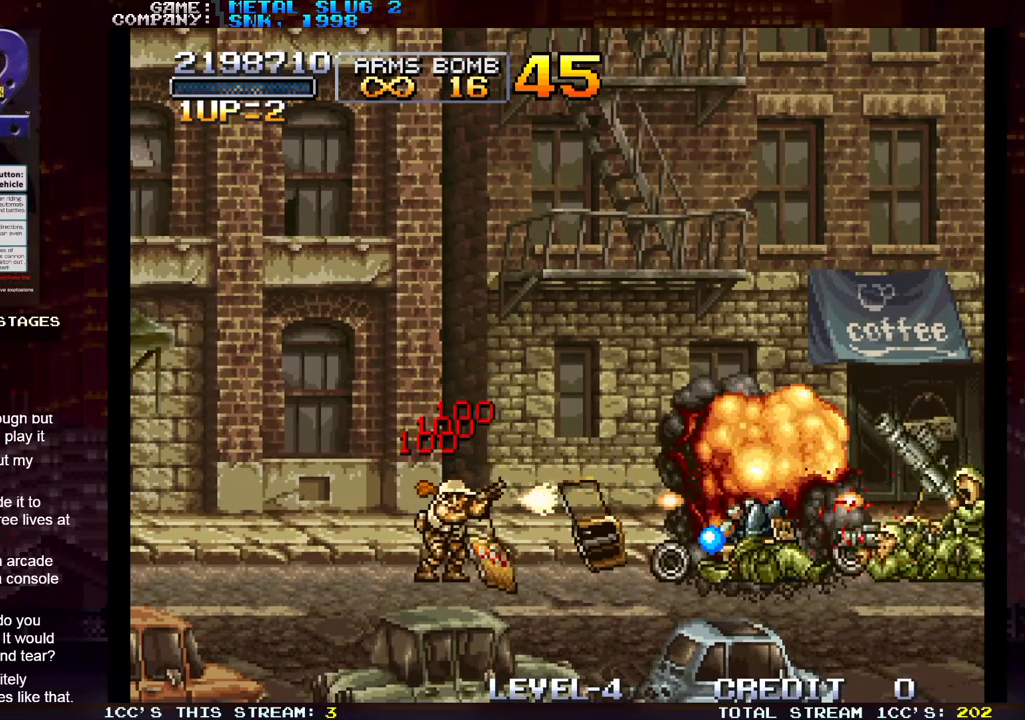
{"buttons": [], "left_stick": "left", "events": [[67, "SQUARE", "down"], [167, "SQUARE", "up"], [283, "SQUARE", "down"], [350, "SQUARE", "up"], [383, "left_stick", "left"]]}
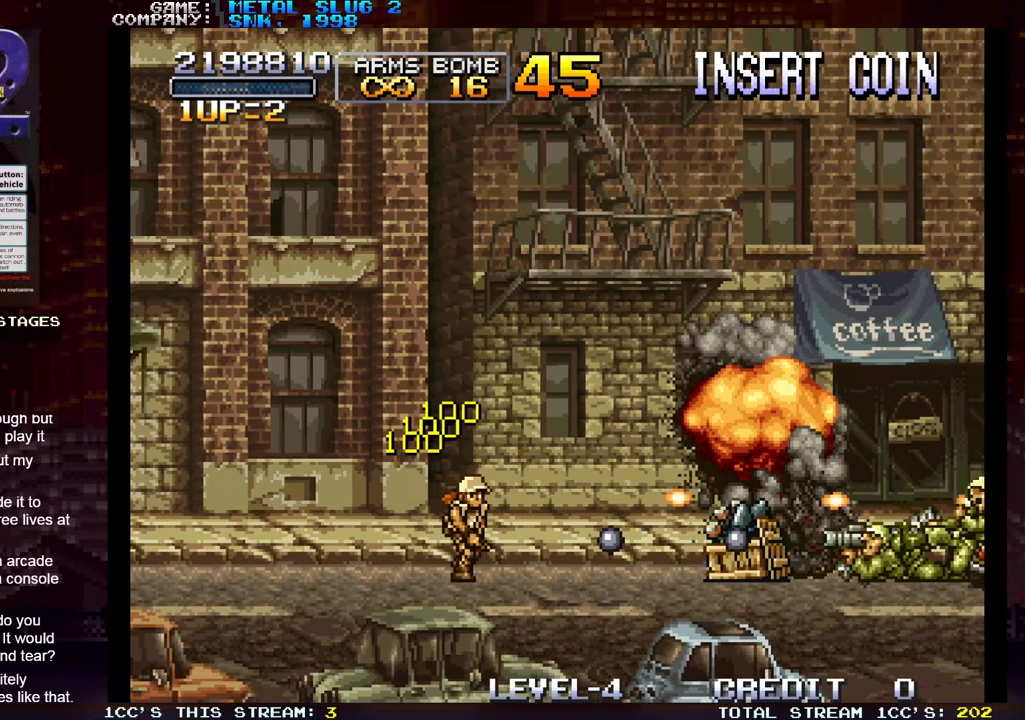
{"buttons": [], "left_stick": "right", "events": [[283, "TRIANGLE", "down"], [417, "left_stick", "right"], [450, "TRIANGLE", "up"]]}
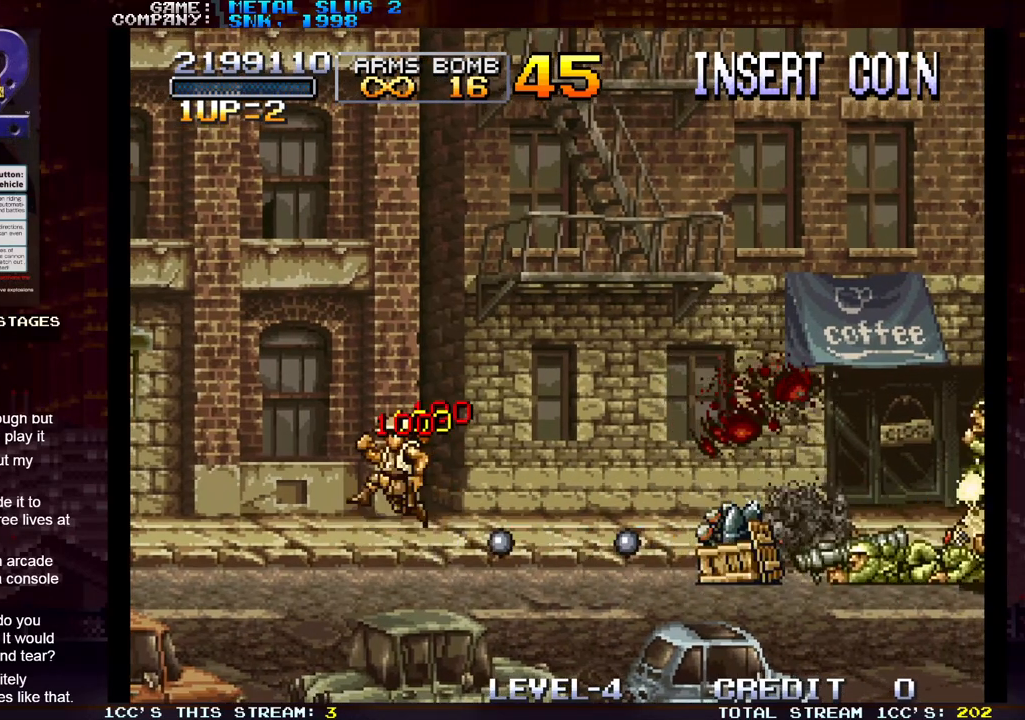
{"buttons": ["R1"], "left_stick": "right", "events": [[117, "R1", "down"], [183, "R1", "up"], [283, "R1", "down"], [350, "R1", "up"], [417, "R1", "down"]]}
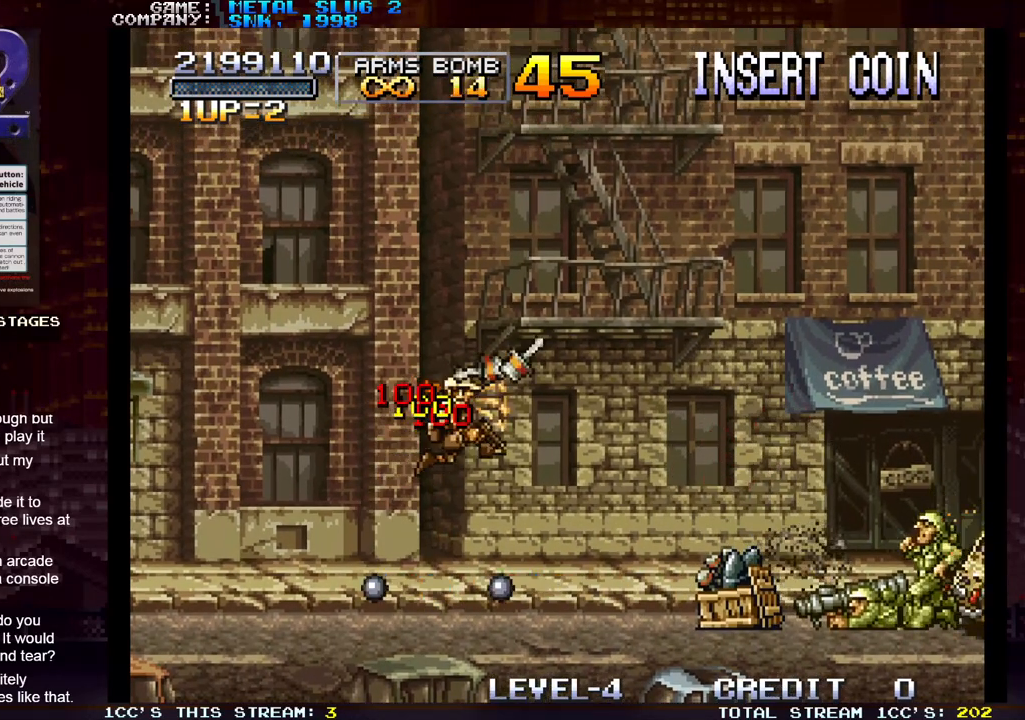
{"buttons": [], "left_stick": "left", "events": [[33, "R1", "up"], [83, "left_stick", "center"], [317, "left_stick", "left"]]}
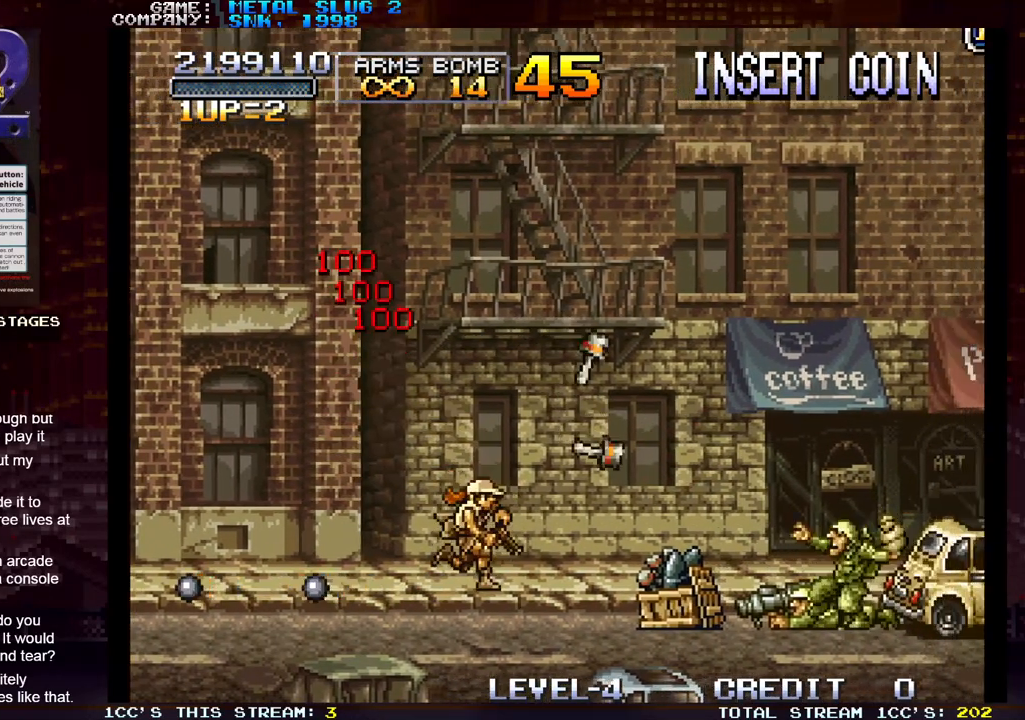
{"buttons": [], "left_stick": "left", "events": []}
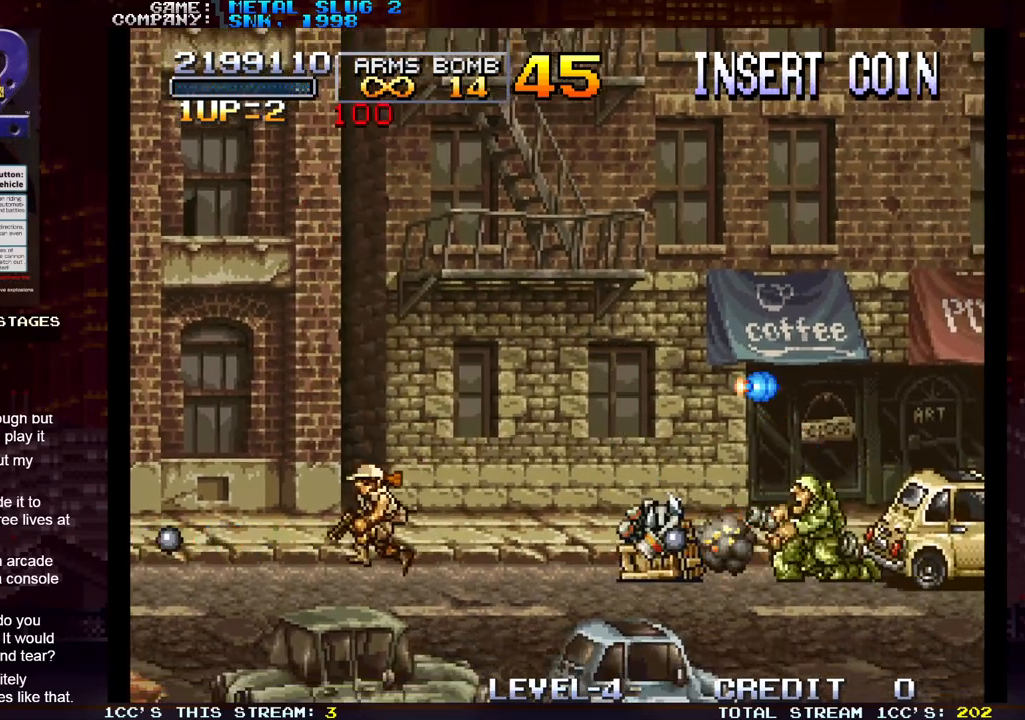
{"buttons": [], "left_stick": "left", "events": [[367, "left_stick", "center"], [483, "left_stick", "left"]]}
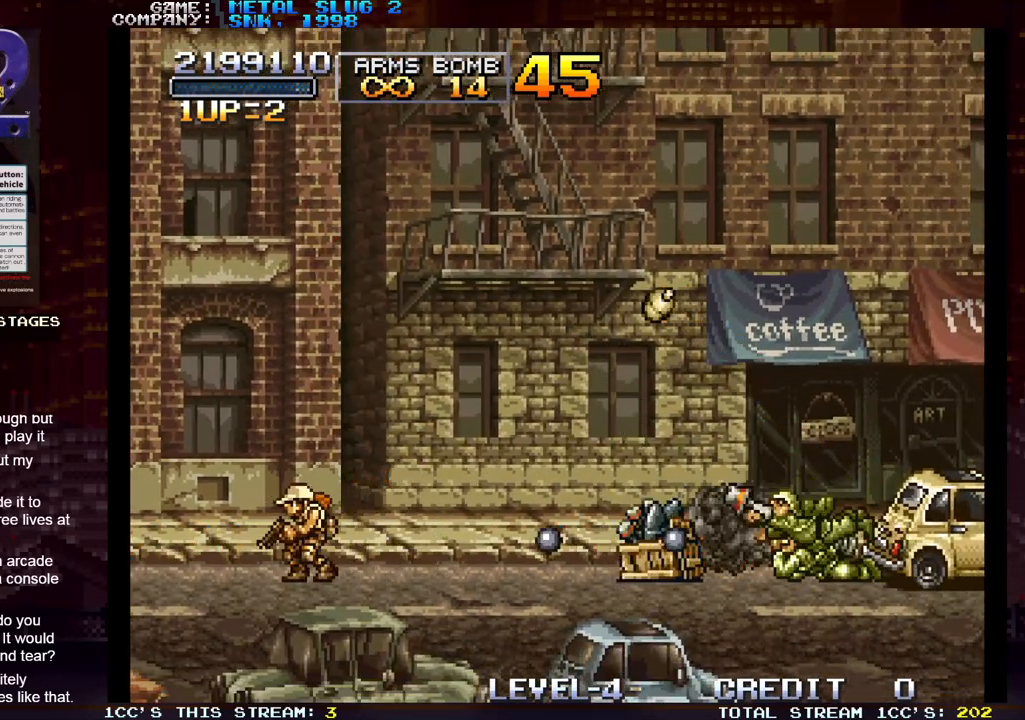
{"buttons": [], "left_stick": "left", "events": []}
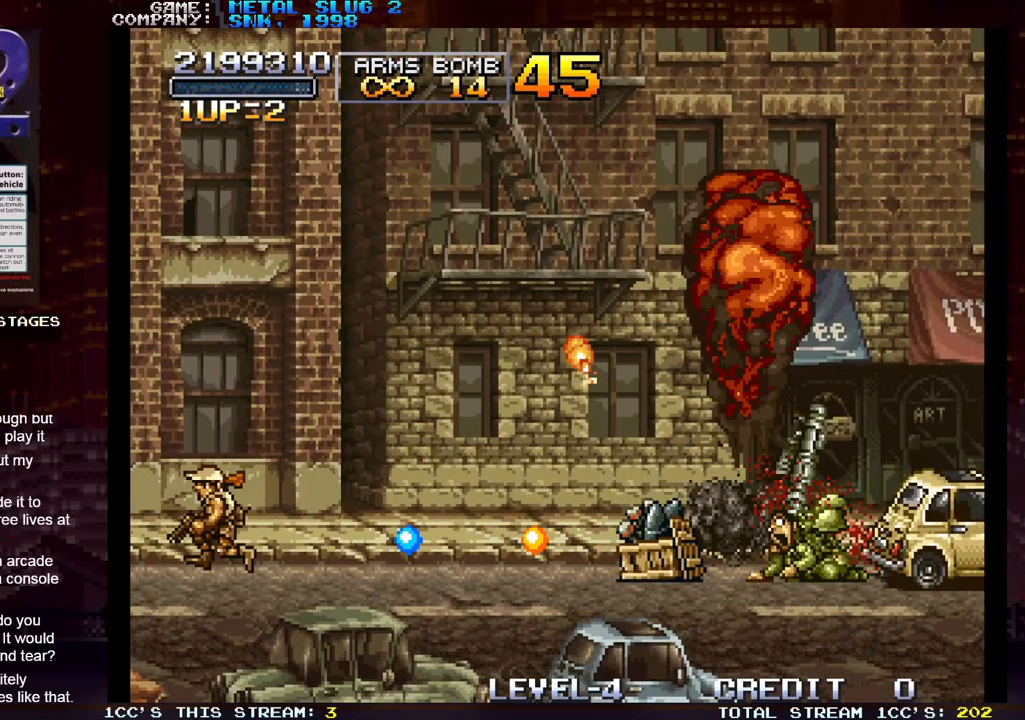
{"buttons": ["TRIANGLE"], "left_stick": "right", "events": [[83, "left_stick", "center"], [283, "left_stick", "right"], [300, "TRIANGLE", "down"]]}